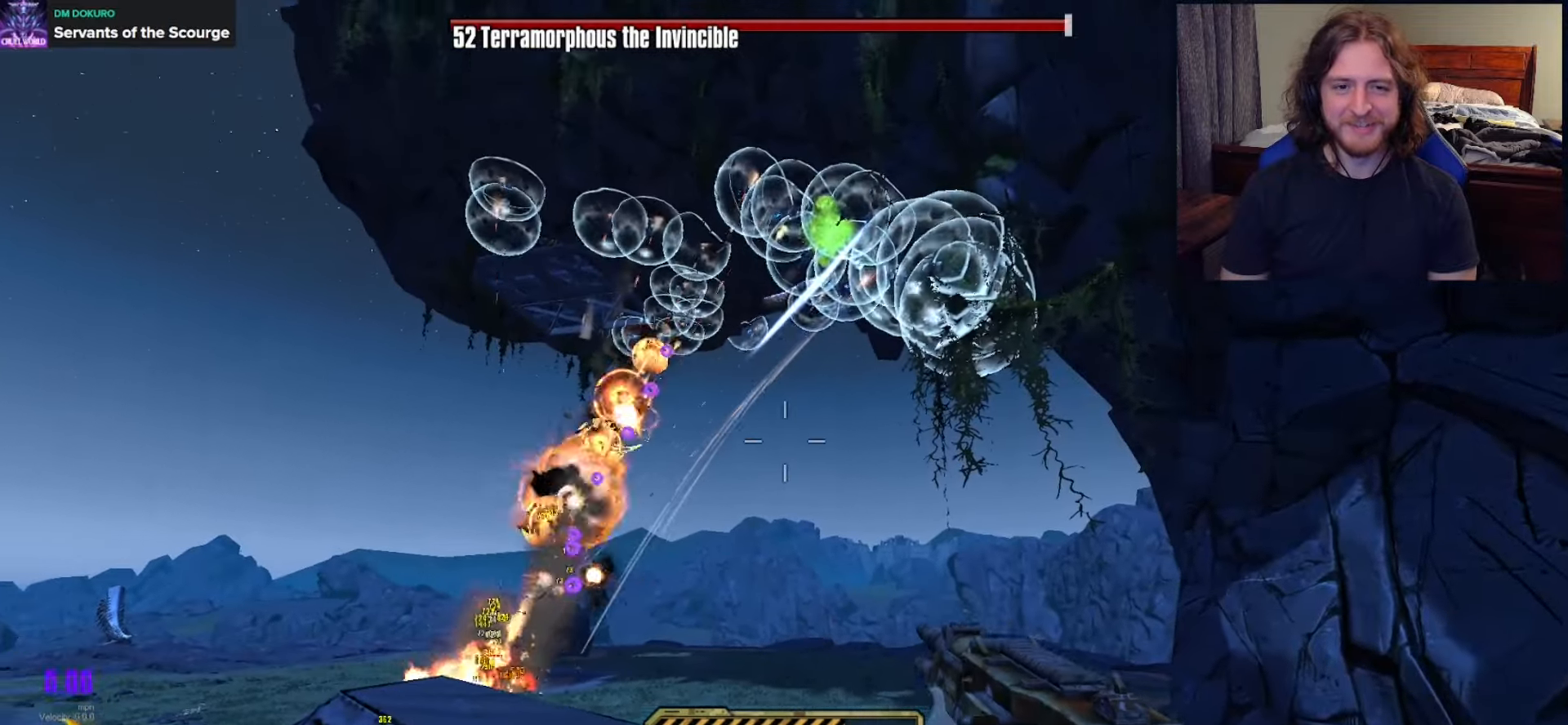
Gameplay with a controller (Xbox layout); each line is a JSON object with the inputs held at the frame after it. "events" lists button and stick changes between this image and that frame as [ms after this image, input, new state], when the widget could be followed in between.
{"buttons": ["L2"], "left_stick": "center", "right_stick": "center", "events": [[150, "L2", "down"], [150, "right_stick", "center"], [283, "right_stick", "up-left"], [400, "left_stick", "left"], [450, "left_stick", "center"], [500, "right_stick", "center"]]}
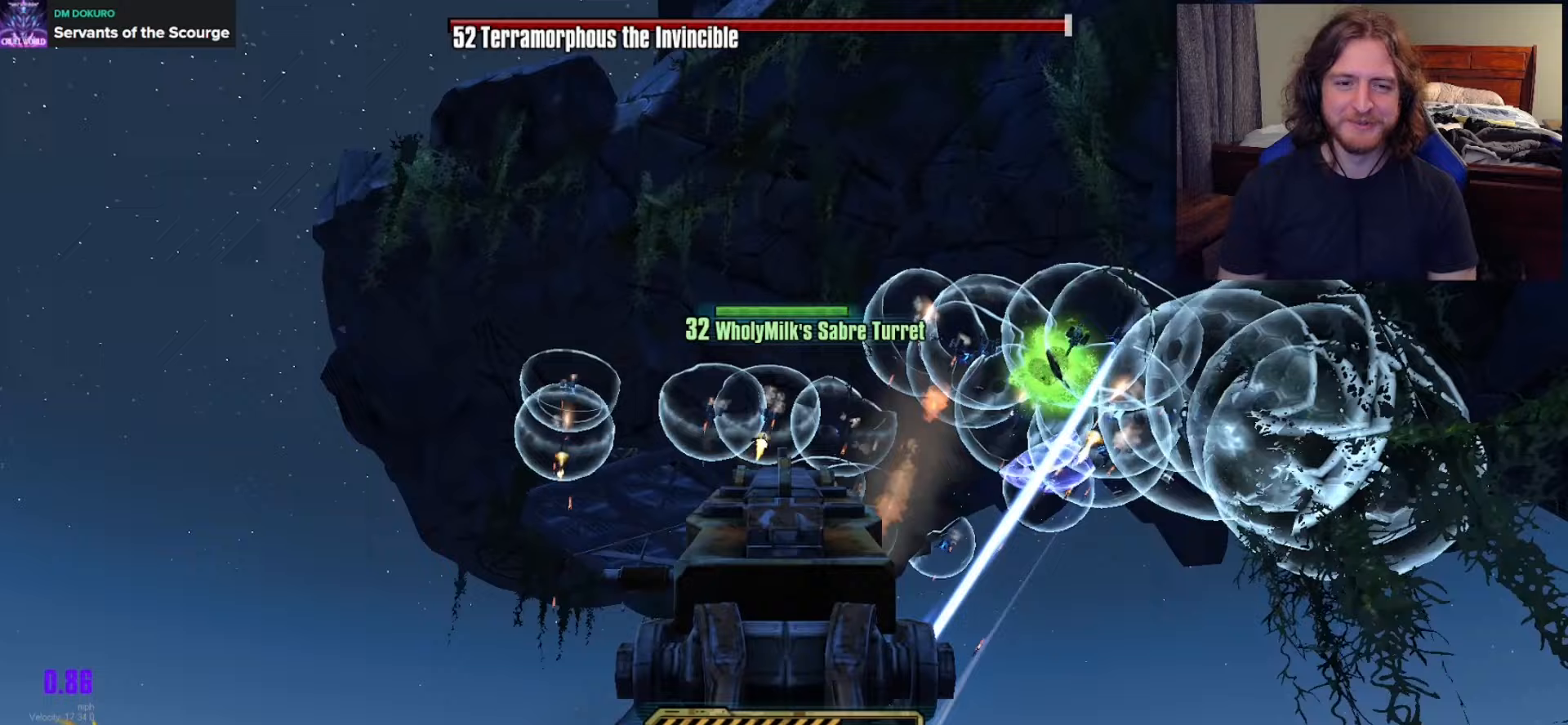
{"buttons": ["L2", "R2"], "left_stick": "center", "right_stick": "center", "events": [[67, "right_stick", "up"], [350, "right_stick", "center"], [450, "R2", "down"]]}
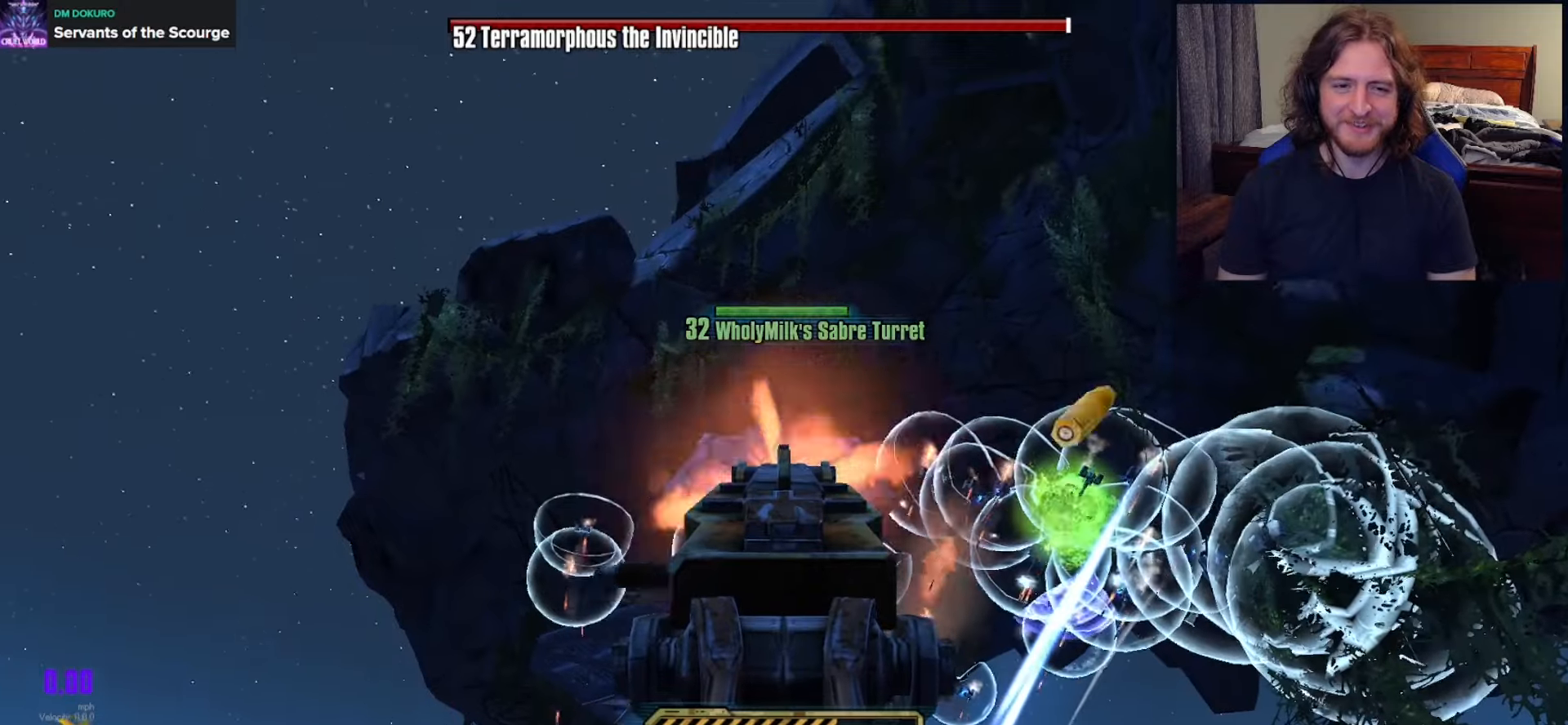
{"buttons": ["L2", "R2"], "left_stick": "down", "right_stick": "down-right", "events": [[33, "left_stick", "left"], [33, "right_stick", "left"], [100, "right_stick", "down-left"], [450, "left_stick", "down"], [450, "right_stick", "center"], [500, "right_stick", "down-right"]]}
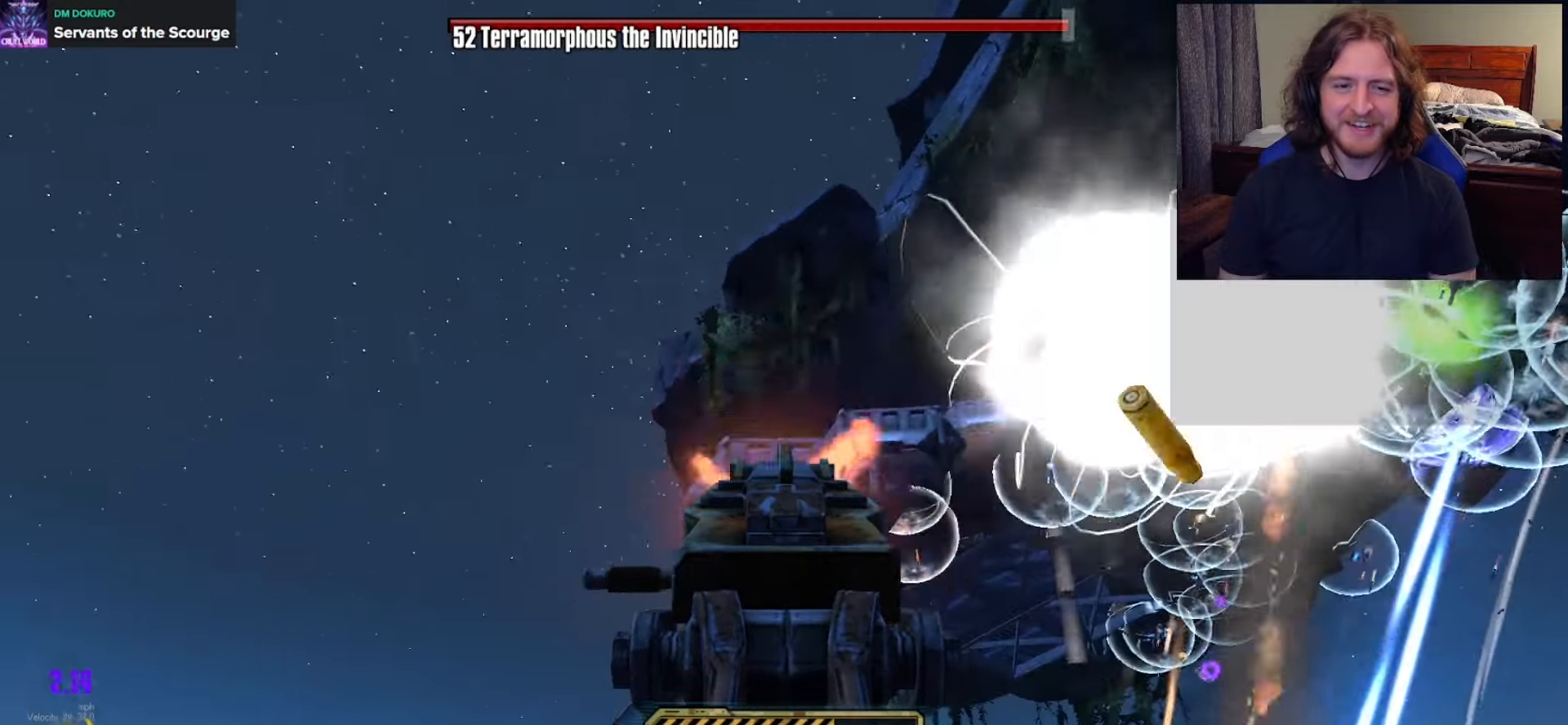
{"buttons": [], "left_stick": "center", "right_stick": "center", "events": [[50, "R2", "up"], [67, "left_stick", "right"], [100, "L2", "up"], [100, "right_stick", "right"], [233, "left_stick", "center"], [267, "right_stick", "center"], [367, "X", "down"], [483, "X", "up"]]}
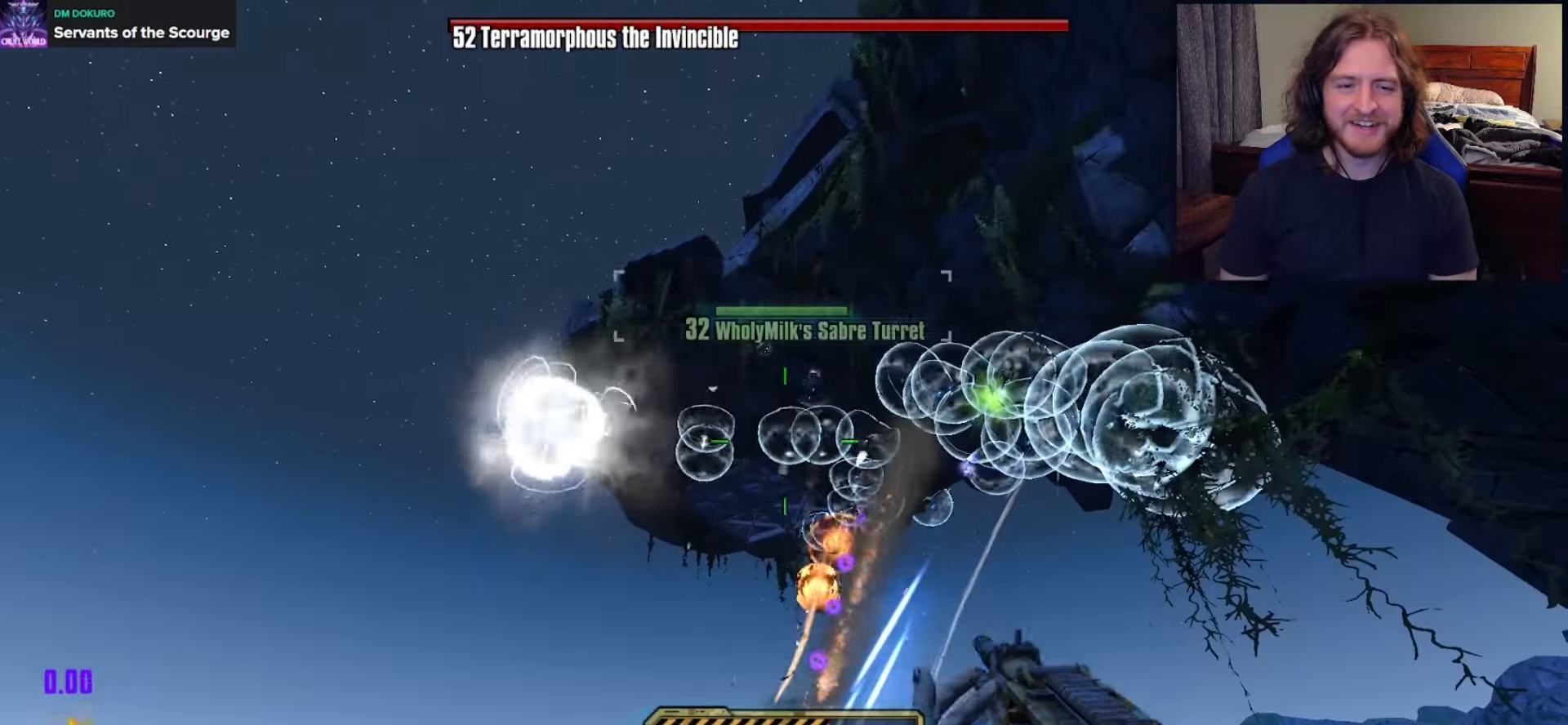
{"buttons": [], "left_stick": "center", "right_stick": "down-right", "events": [[83, "left_stick", "right"], [200, "left_stick", "center"], [350, "right_stick", "down-right"]]}
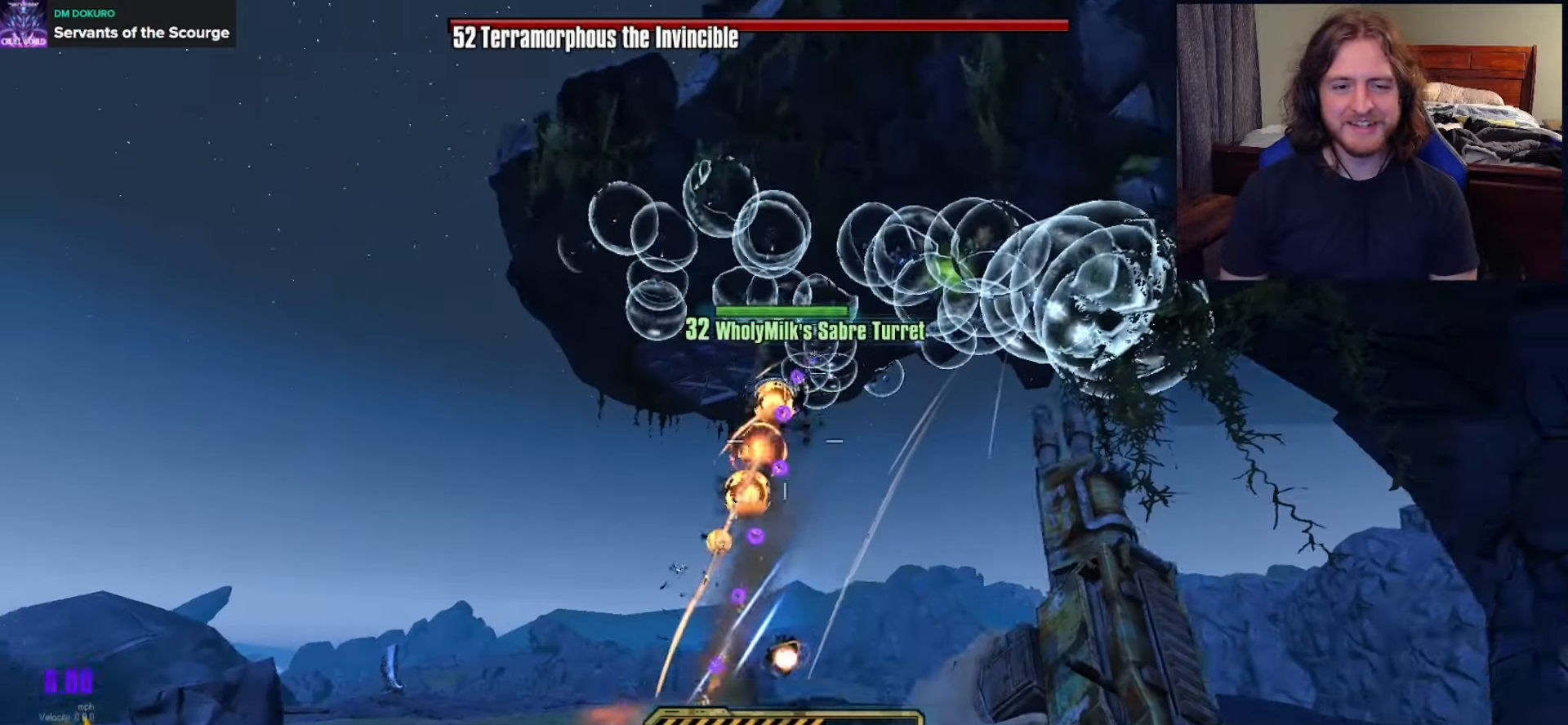
{"buttons": [], "left_stick": "right", "right_stick": "center", "events": [[167, "right_stick", "center"], [500, "left_stick", "right"]]}
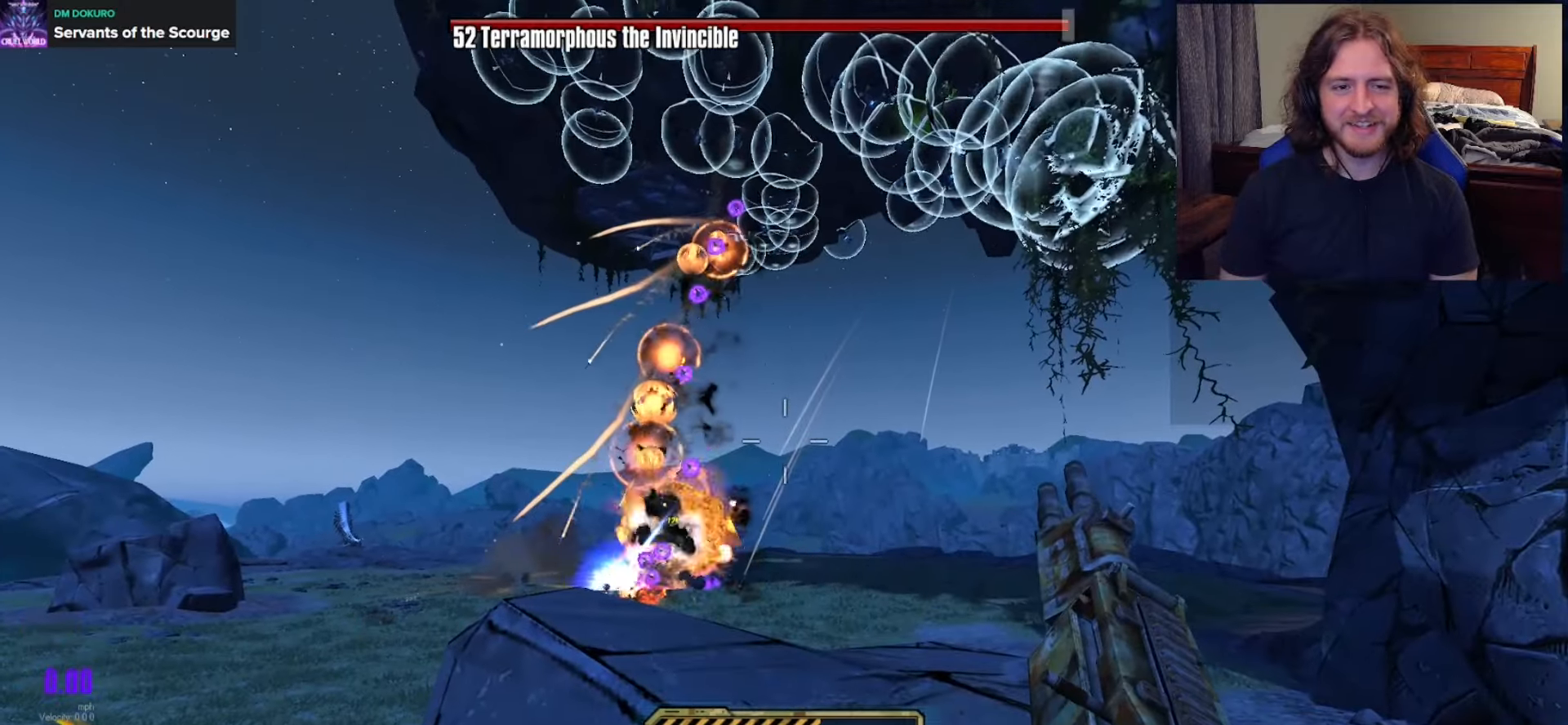
{"buttons": [], "left_stick": "center", "right_stick": "center", "events": [[133, "left_stick", "center"]]}
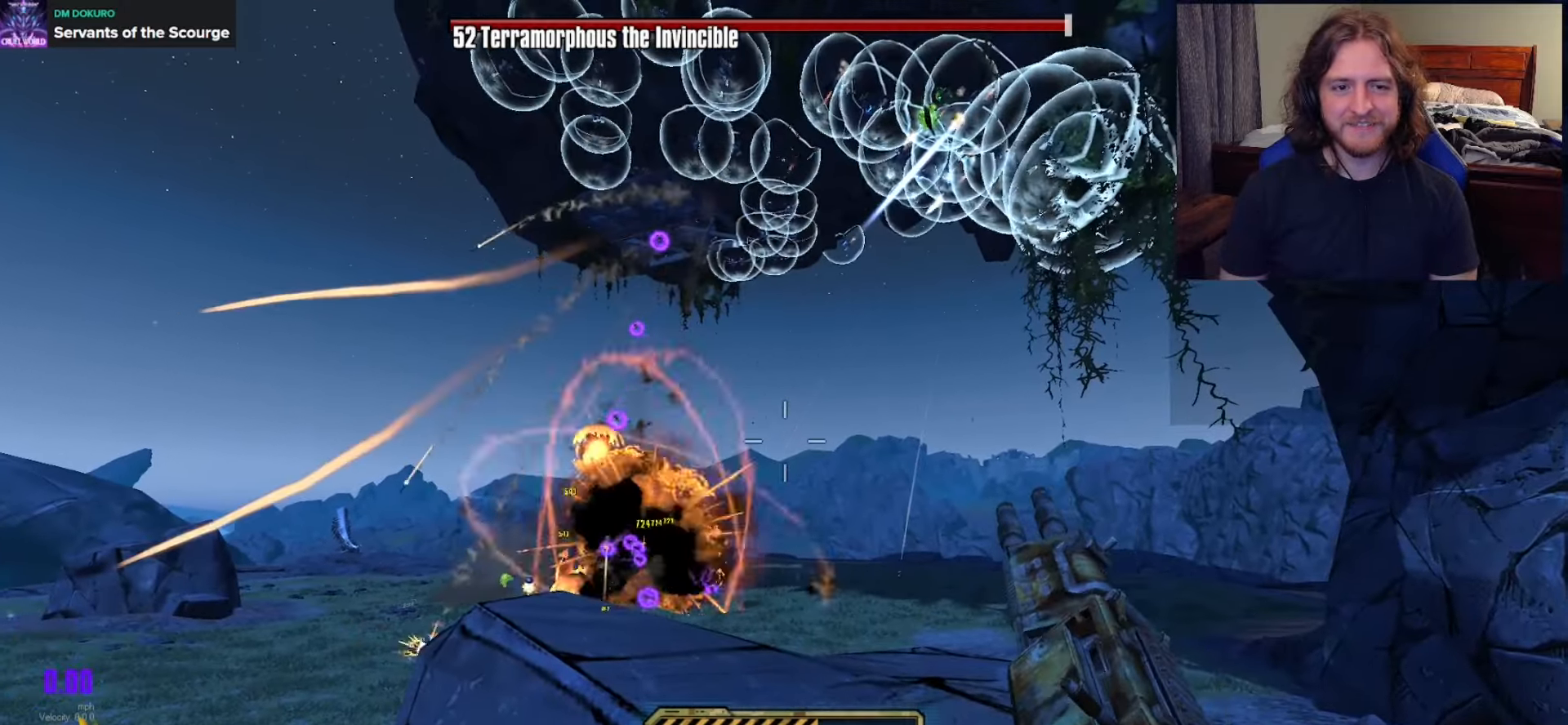
{"buttons": [], "left_stick": "center", "right_stick": "center", "events": [[117, "right_stick", "down-left"], [283, "right_stick", "center"]]}
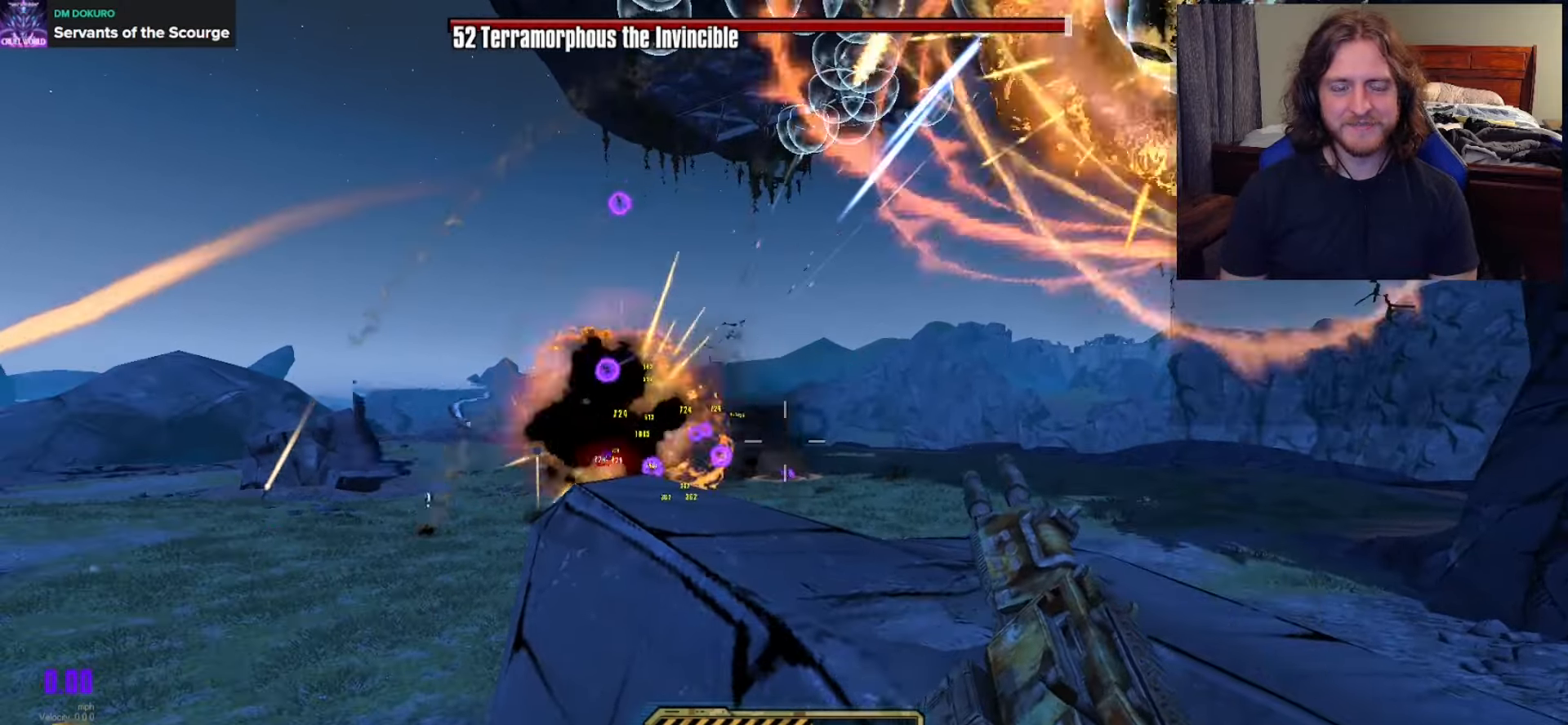
{"buttons": [], "left_stick": "center", "right_stick": "left", "events": [[167, "right_stick", "up-left"], [367, "right_stick", "left"]]}
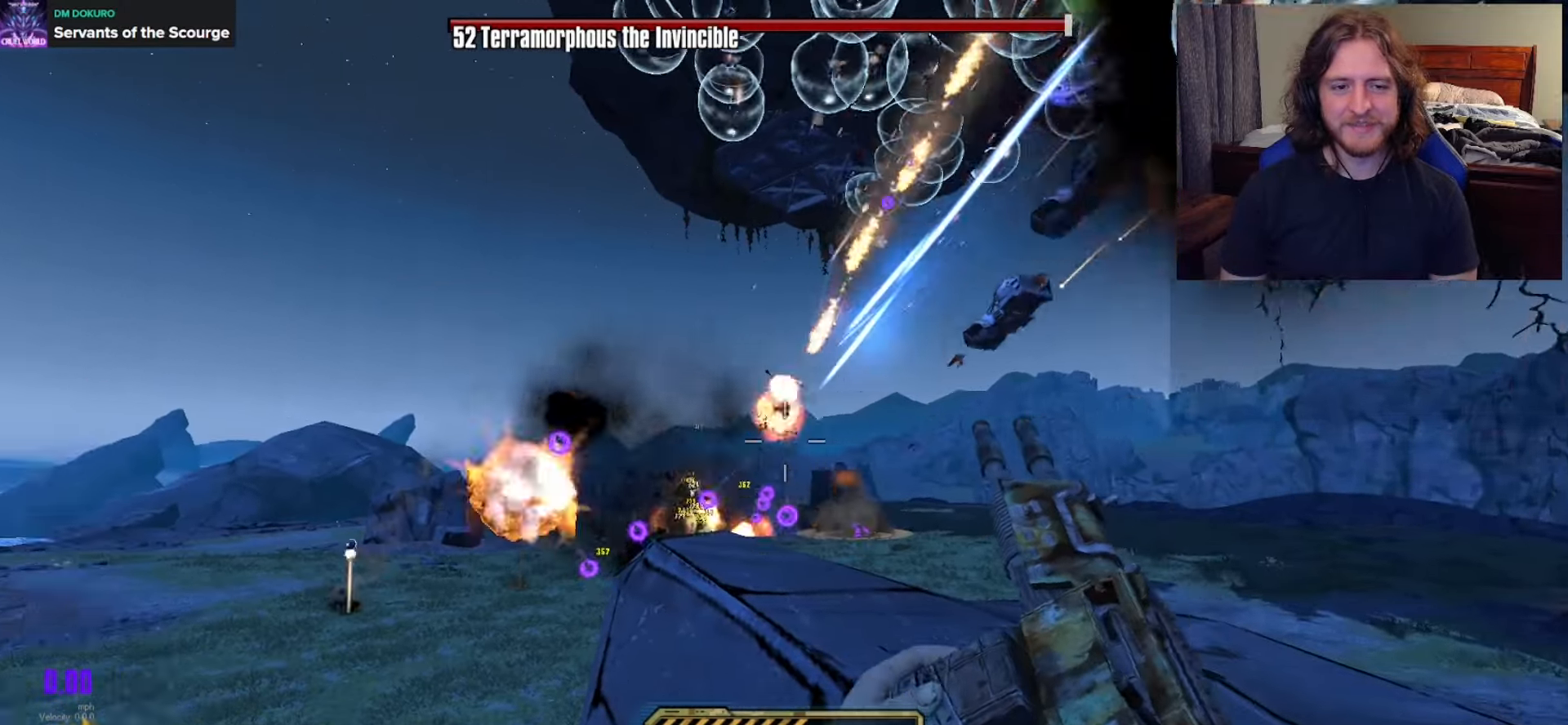
{"buttons": [], "left_stick": "center", "right_stick": "center", "events": [[117, "right_stick", "center"], [267, "left_stick", "up-right"], [450, "left_stick", "center"]]}
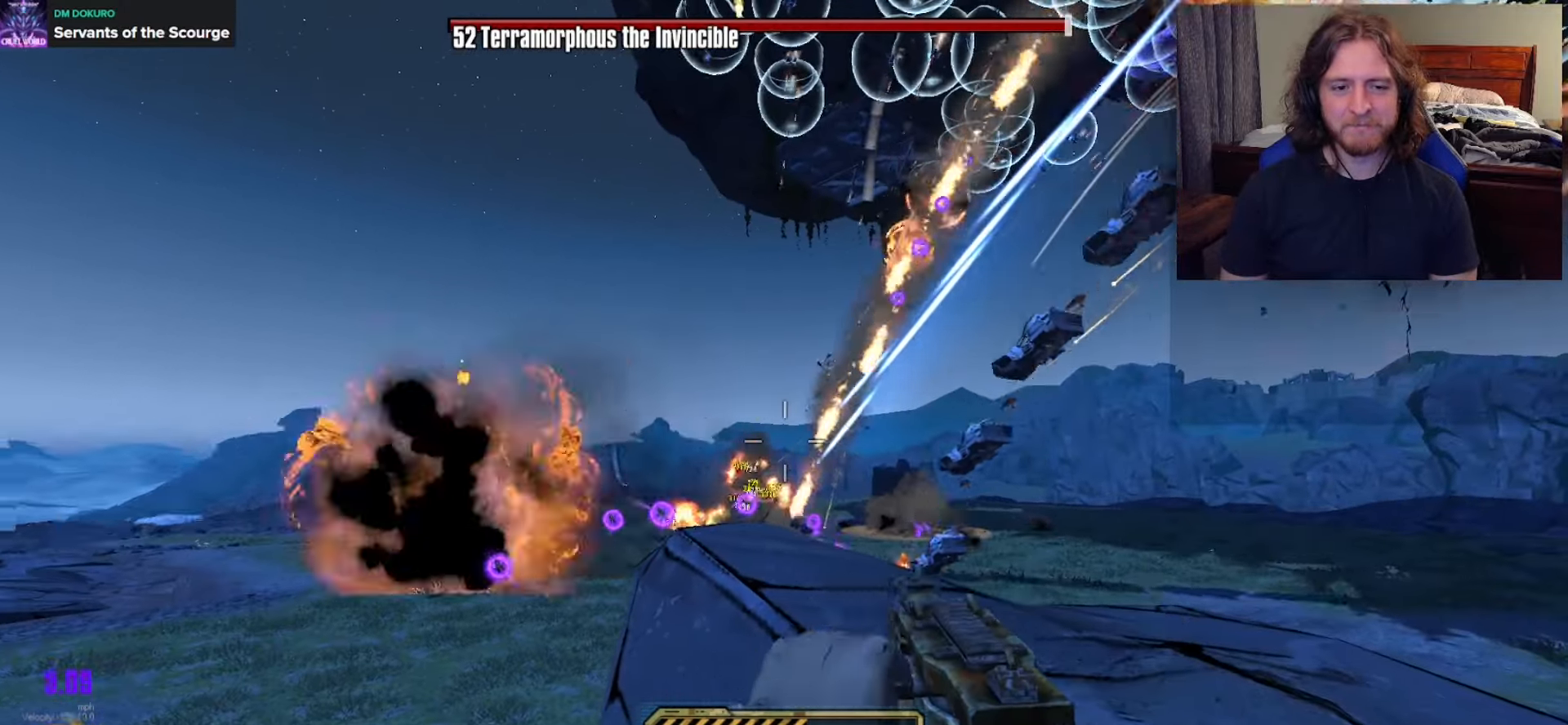
{"buttons": [], "left_stick": "center", "right_stick": "center", "events": [[183, "right_stick", "right"], [200, "left_stick", "up"], [317, "right_stick", "center"], [400, "left_stick", "right"], [450, "left_stick", "center"]]}
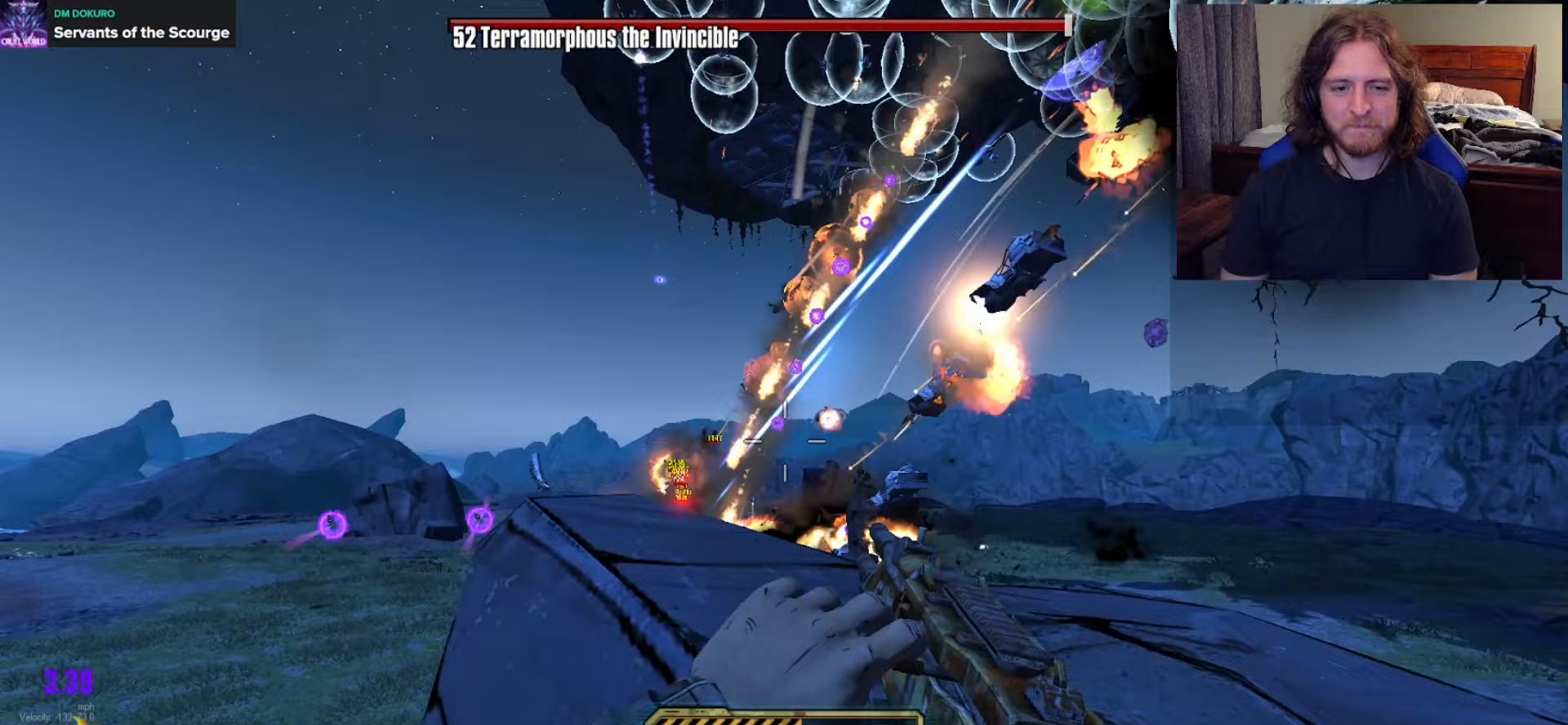
{"buttons": [], "left_stick": "center", "right_stick": "center", "events": [[50, "right_stick", "right"], [217, "right_stick", "center"], [300, "left_stick", "right"], [467, "left_stick", "center"]]}
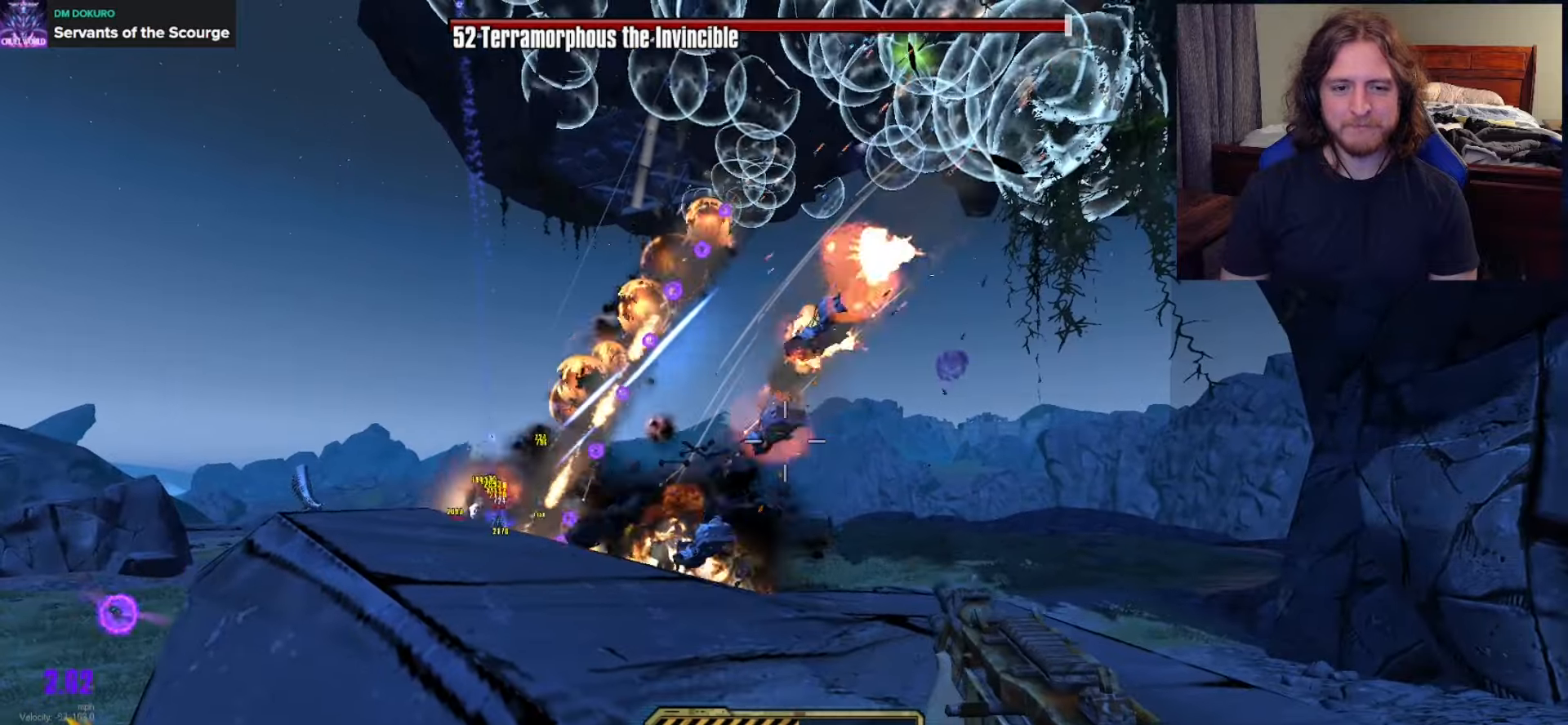
{"buttons": [], "left_stick": "center", "right_stick": "center", "events": [[333, "right_stick", "down-left"], [483, "right_stick", "center"]]}
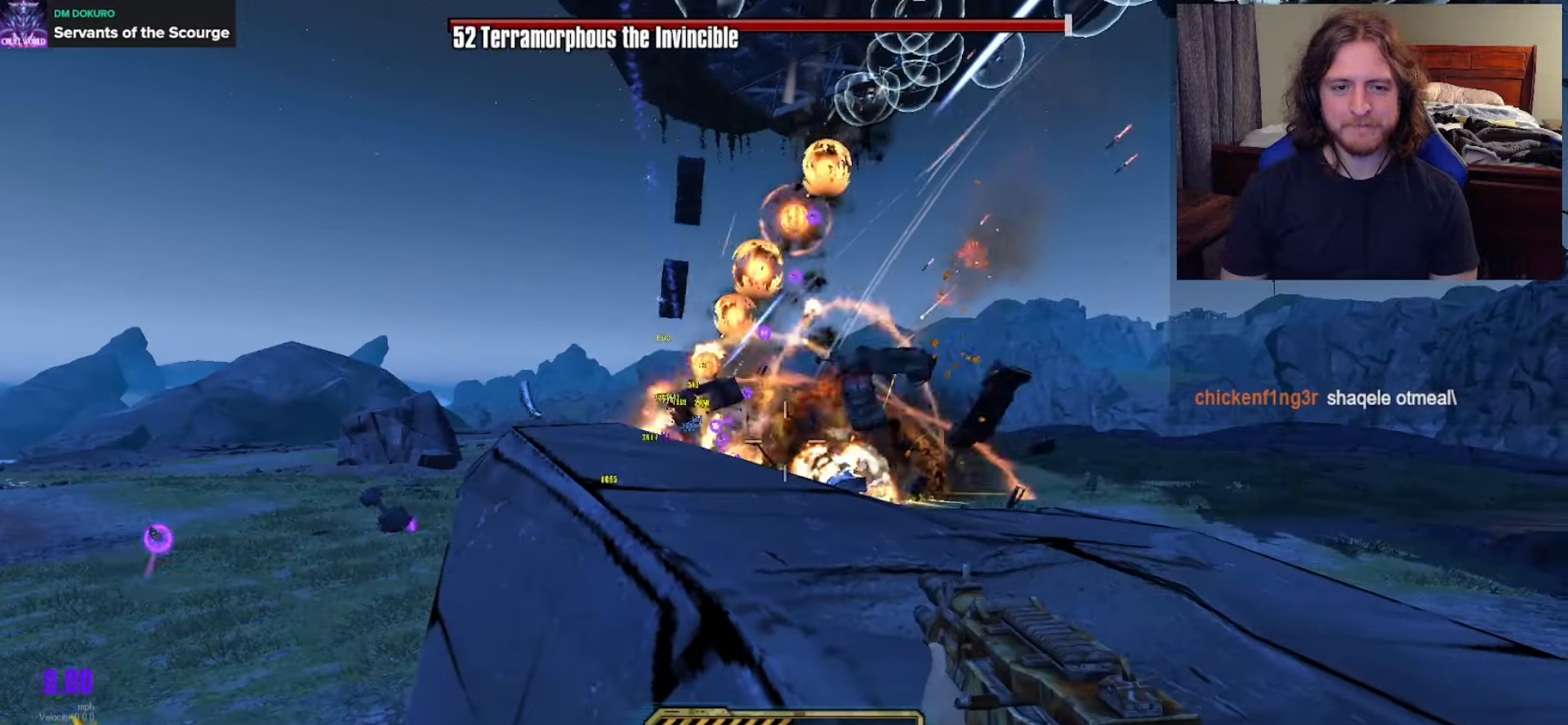
{"buttons": [], "left_stick": "center", "right_stick": "up-right", "events": [[317, "right_stick", "up-right"]]}
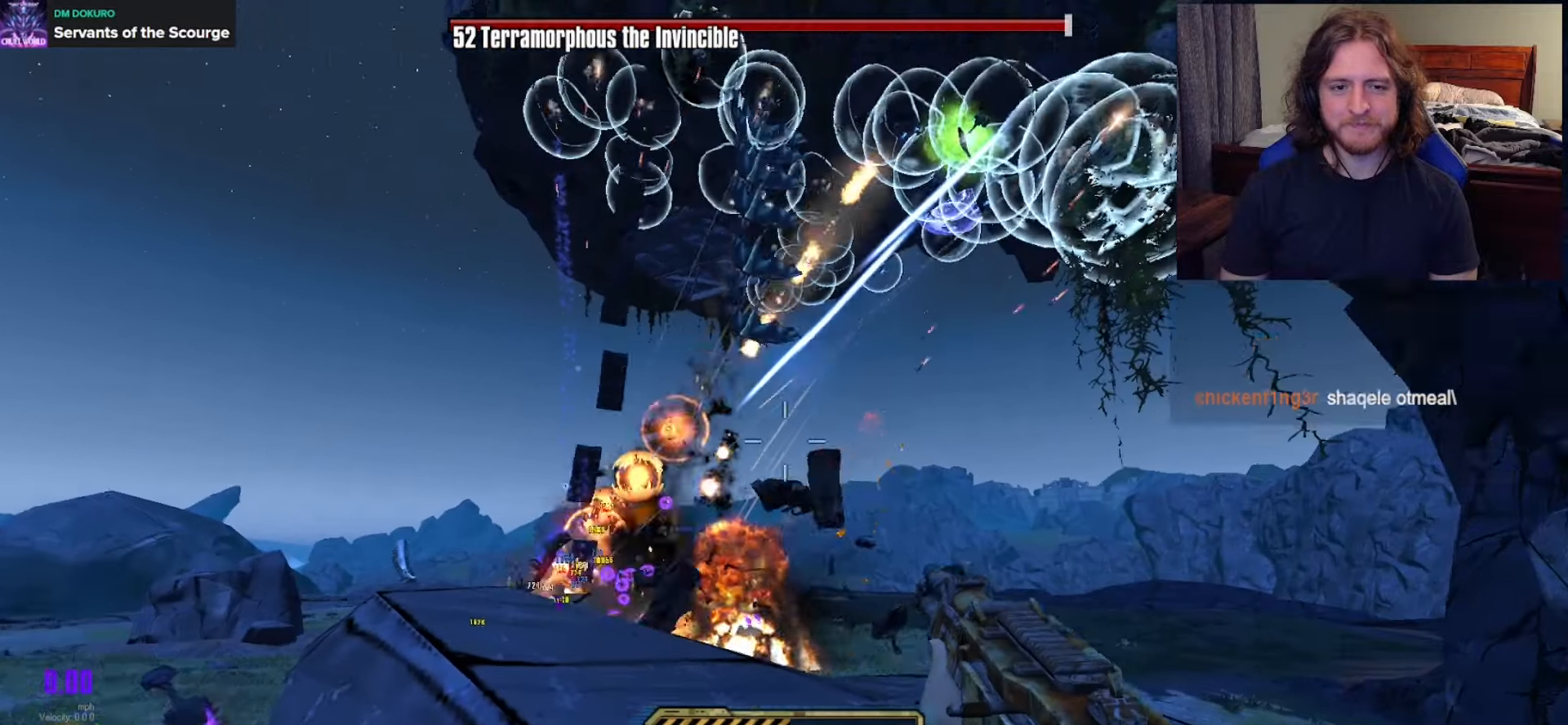
{"buttons": [], "left_stick": "center", "right_stick": "center", "events": [[17, "right_stick", "center"]]}
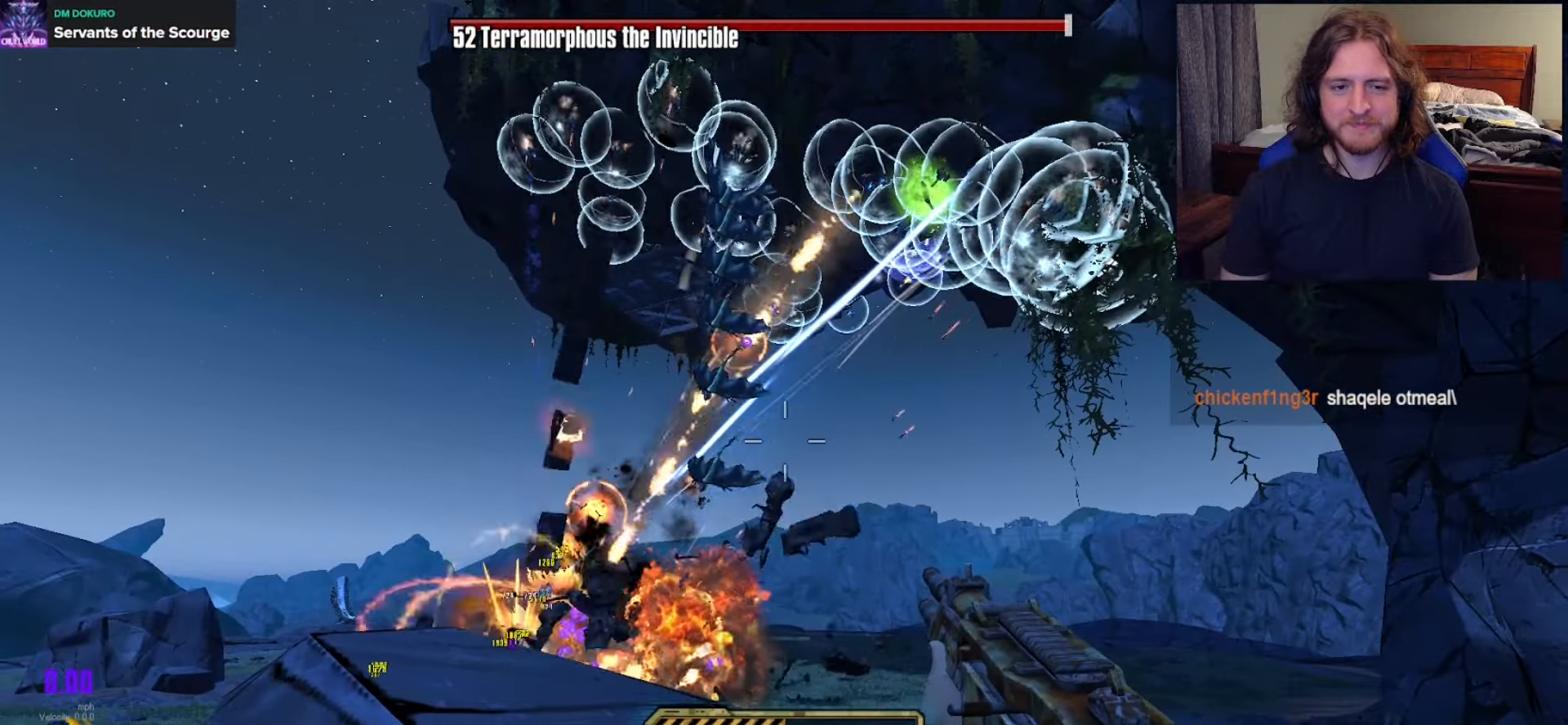
{"buttons": [], "left_stick": "center", "right_stick": "center", "events": [[183, "right_stick", "down-left"], [417, "right_stick", "center"]]}
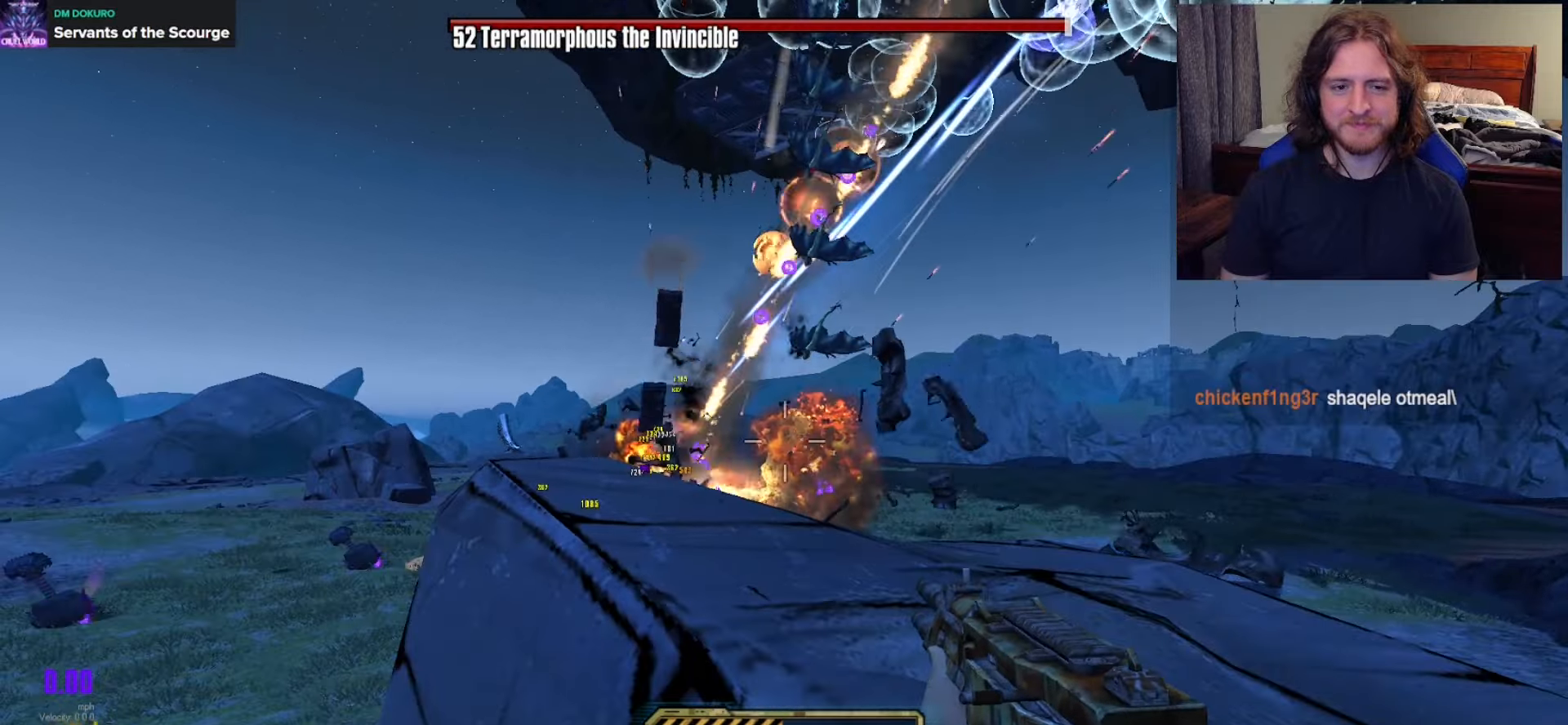
{"buttons": [], "left_stick": "center", "right_stick": "center", "events": []}
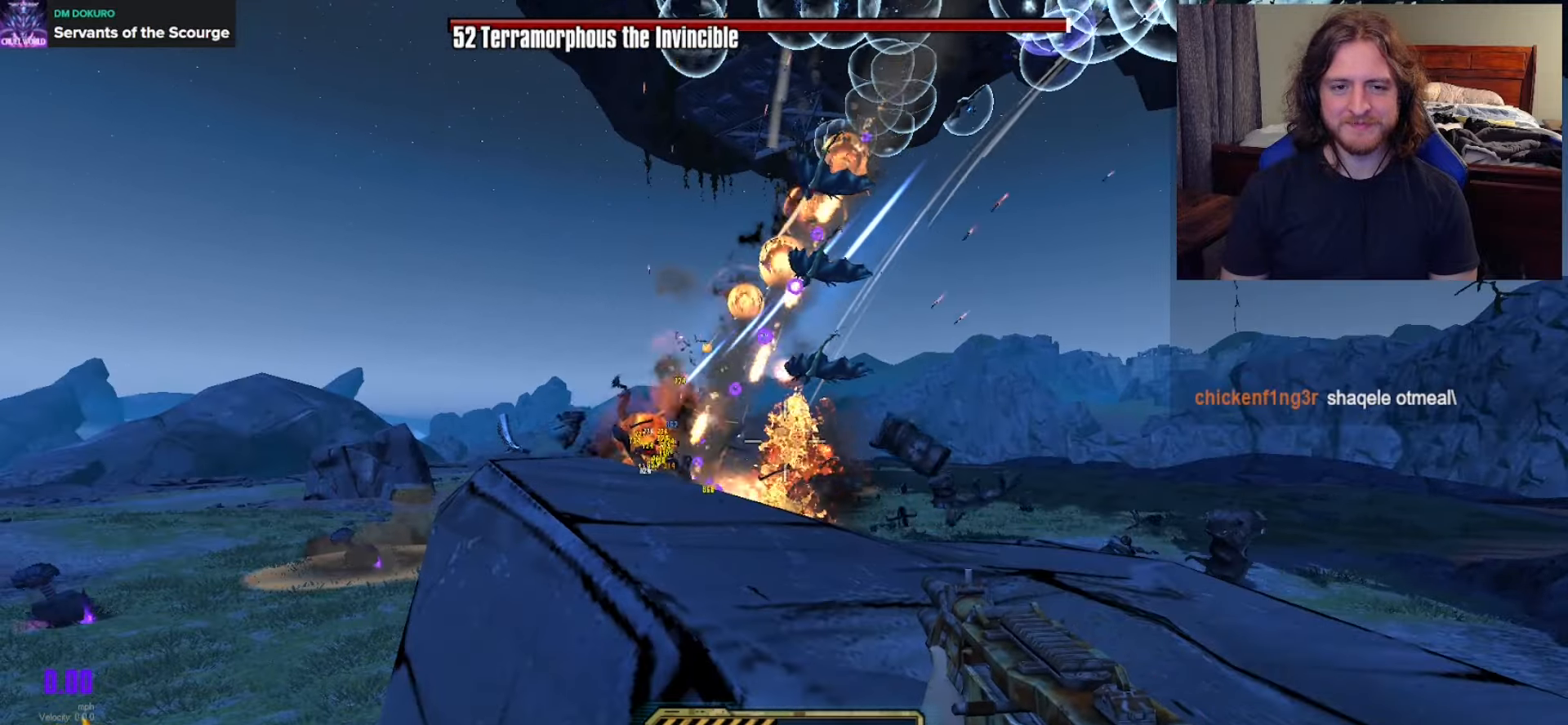
{"buttons": [], "left_stick": "center", "right_stick": "down-left"}
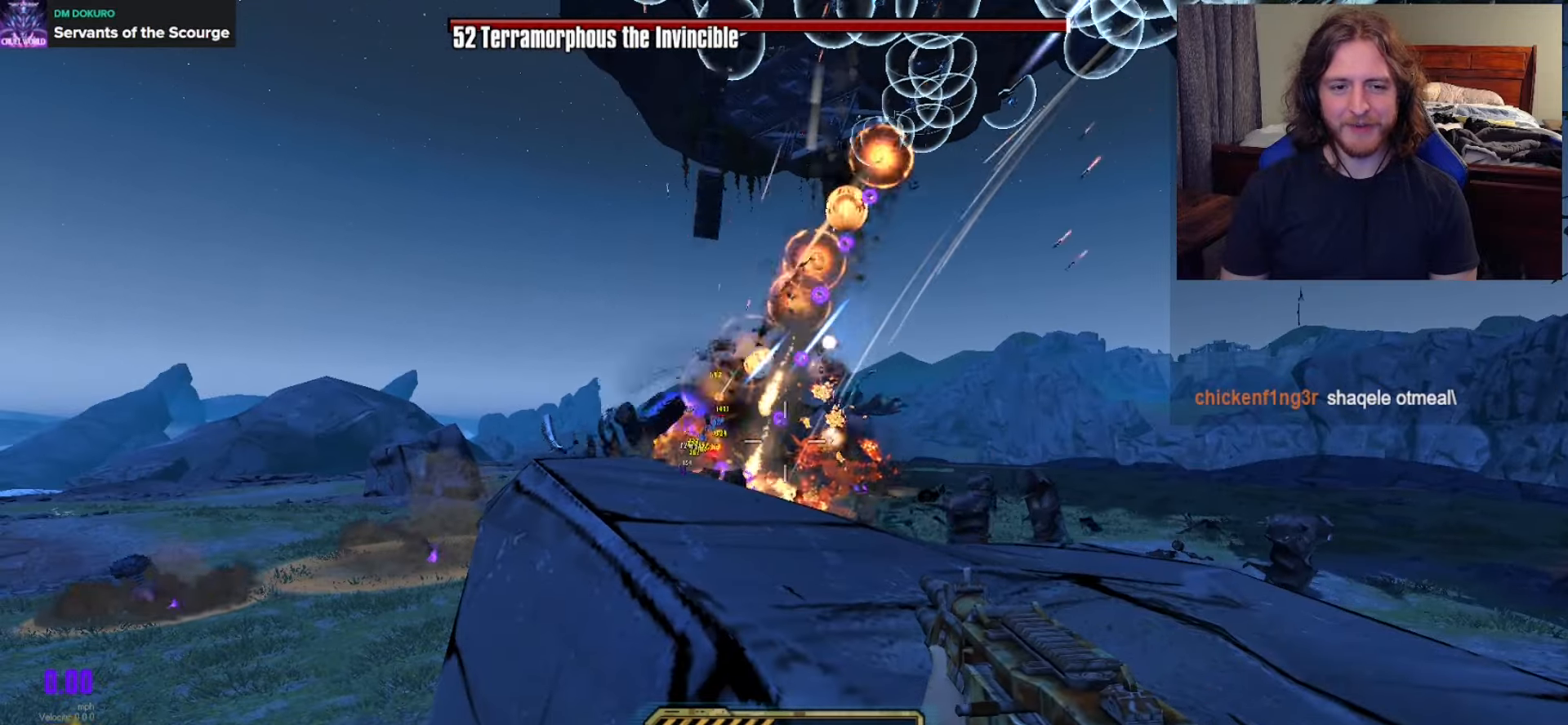
{"buttons": [], "left_stick": "center", "right_stick": "center", "events": [[217, "right_stick", "center"]]}
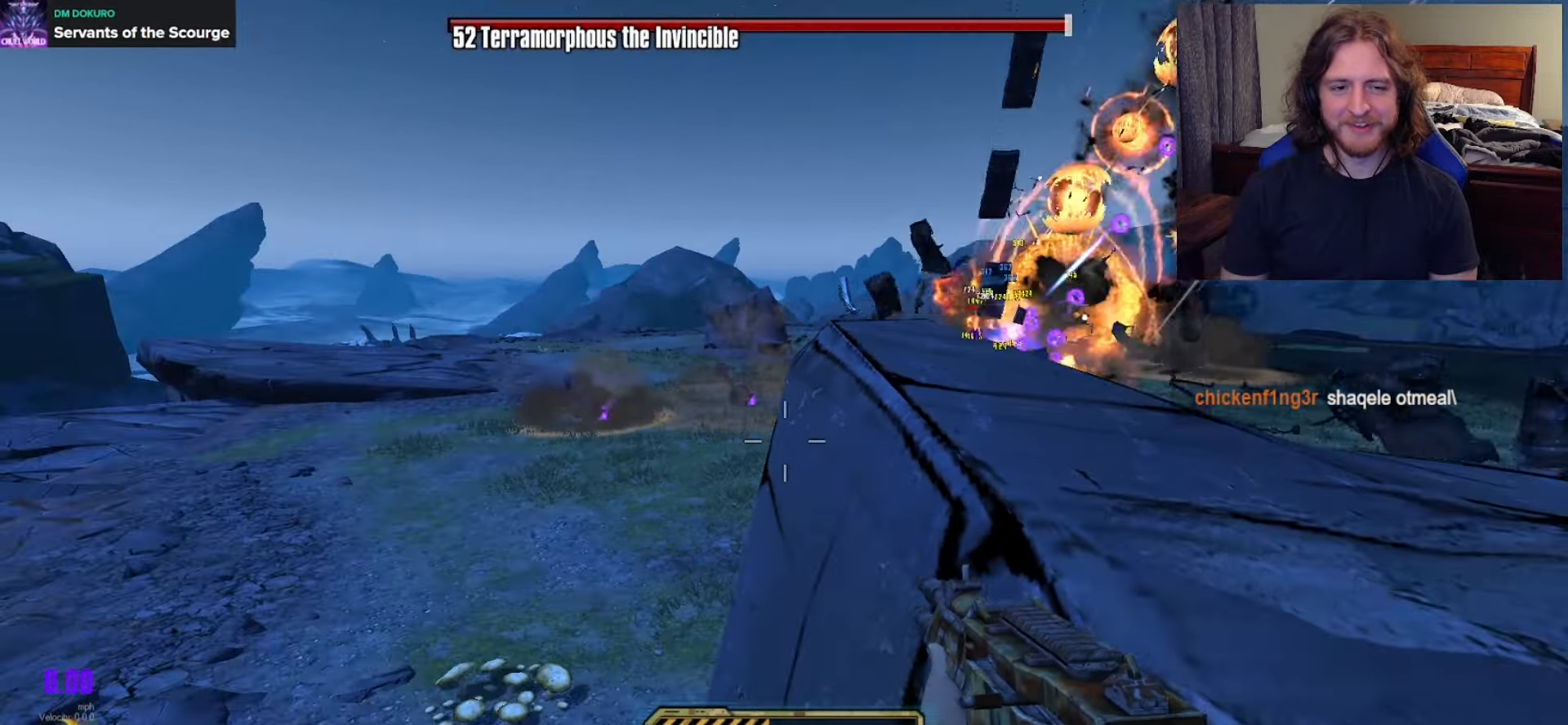
{"buttons": [], "left_stick": "center", "right_stick": "right", "events": [[250, "right_stick", "up-right"], [433, "right_stick", "center"], [483, "right_stick", "right"]]}
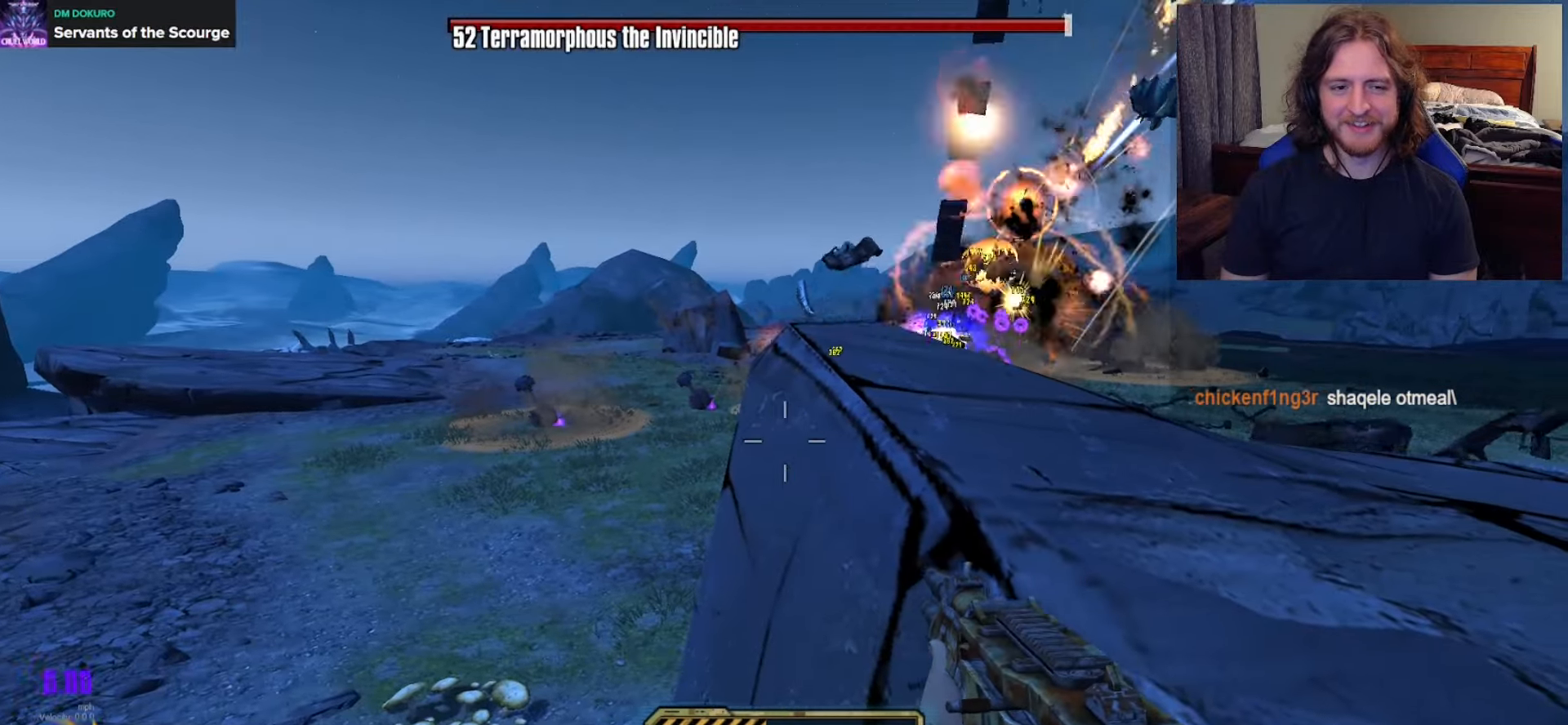
{"buttons": [], "left_stick": "center", "right_stick": "center", "events": [[17, "right_stick", "up-right"], [250, "right_stick", "center"]]}
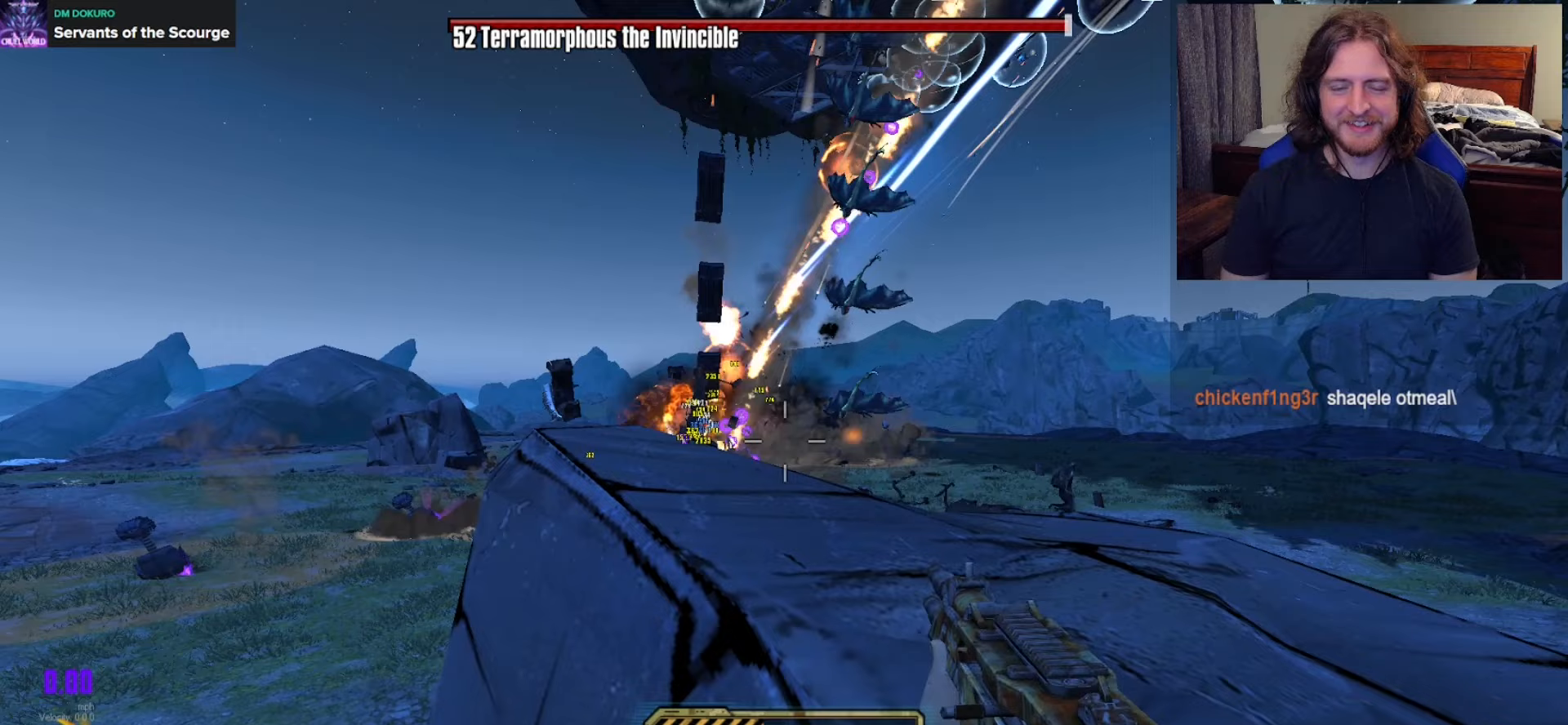
{"buttons": [], "left_stick": "center", "right_stick": "center", "events": []}
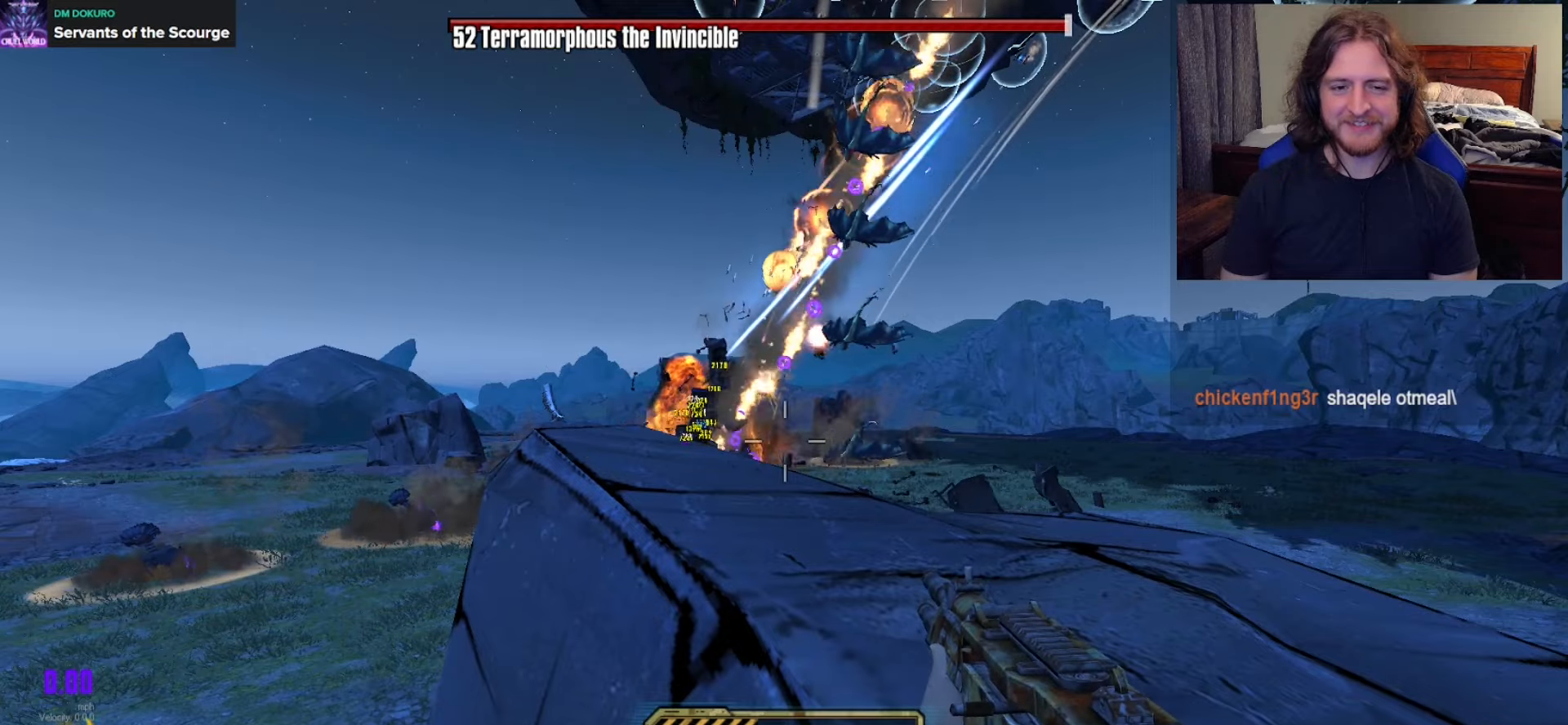
{"buttons": [], "left_stick": "center", "right_stick": "center", "events": [[283, "right_stick", "up-right"], [383, "right_stick", "center"]]}
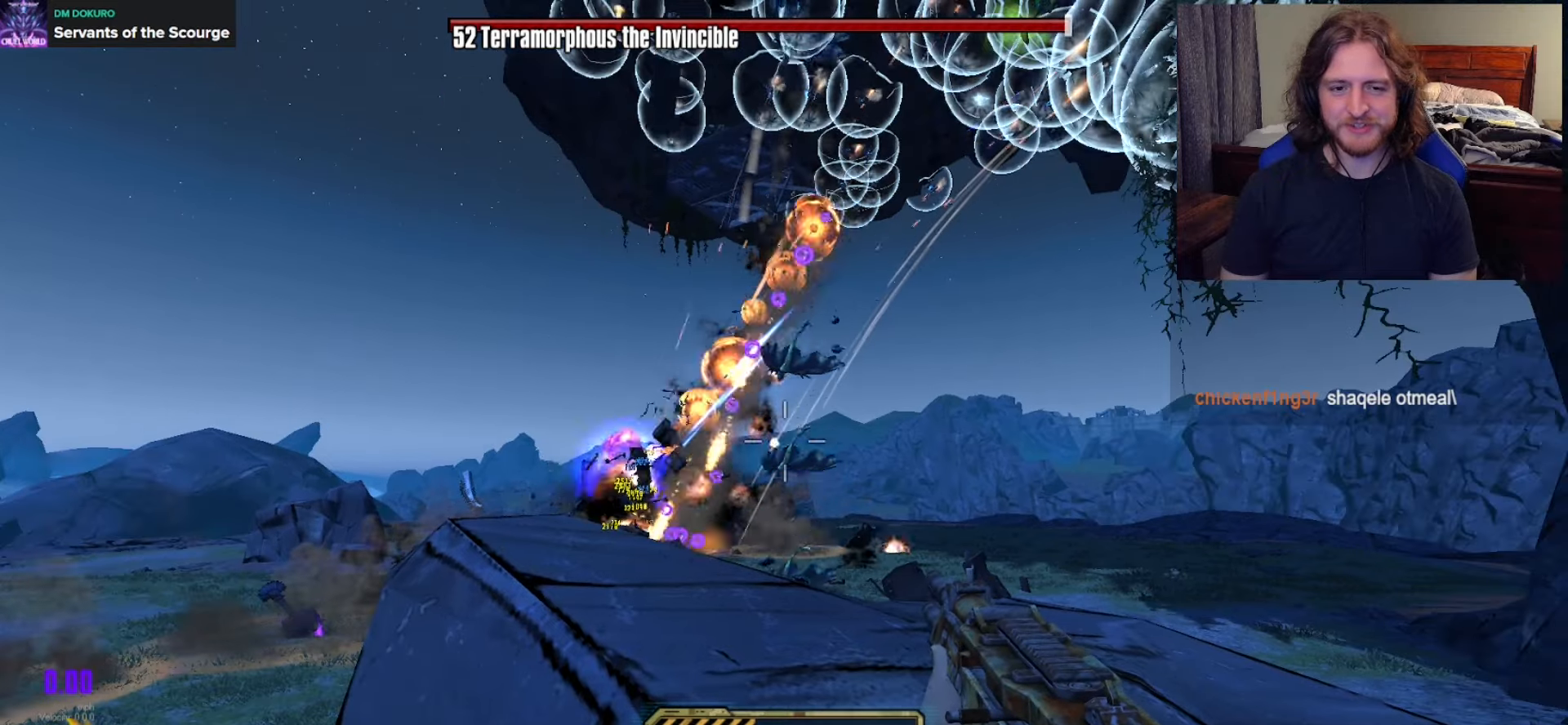
{"buttons": ["L2"], "left_stick": "center", "right_stick": "down", "events": [[183, "L2", "down"], [483, "right_stick", "down"]]}
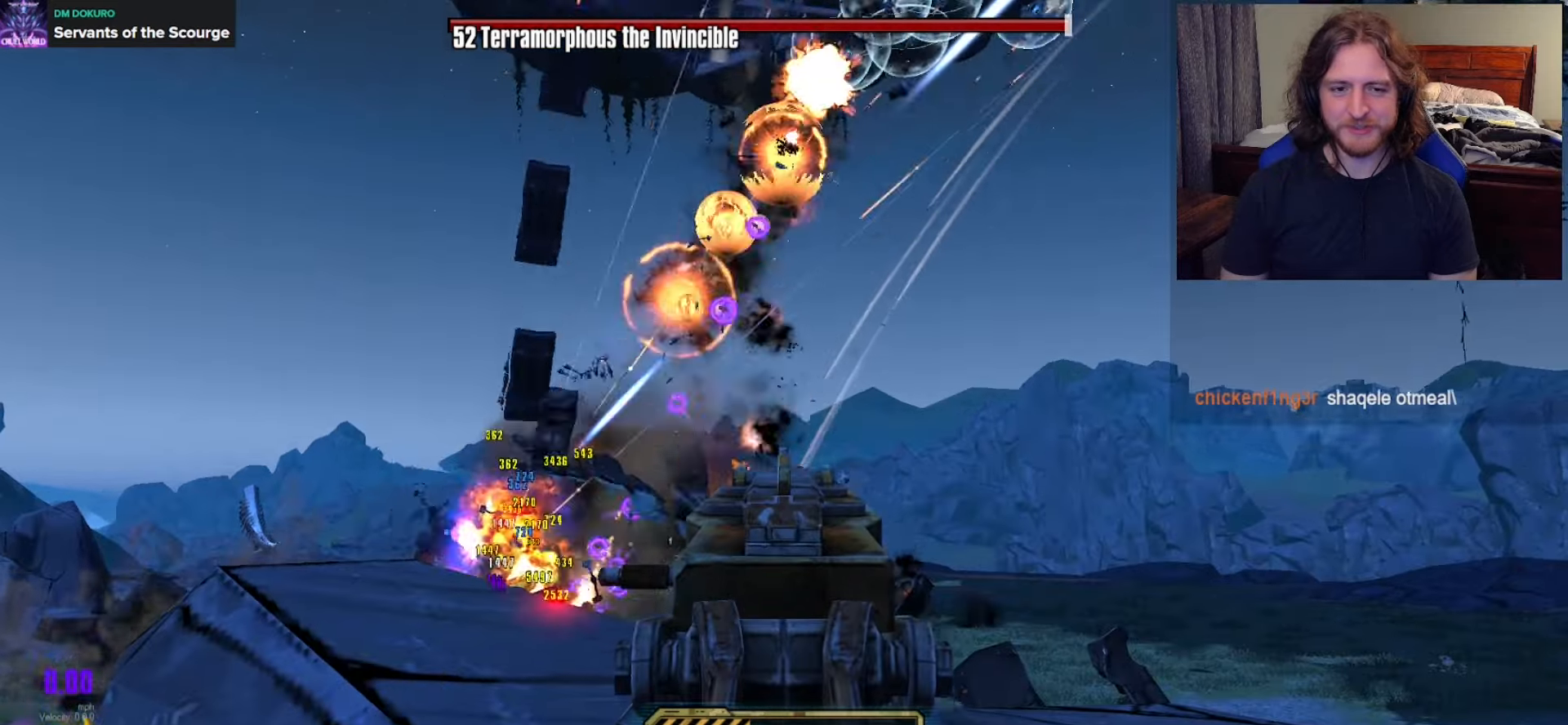
{"buttons": ["L2"], "left_stick": "center", "right_stick": "center", "events": [[483, "right_stick", "center"]]}
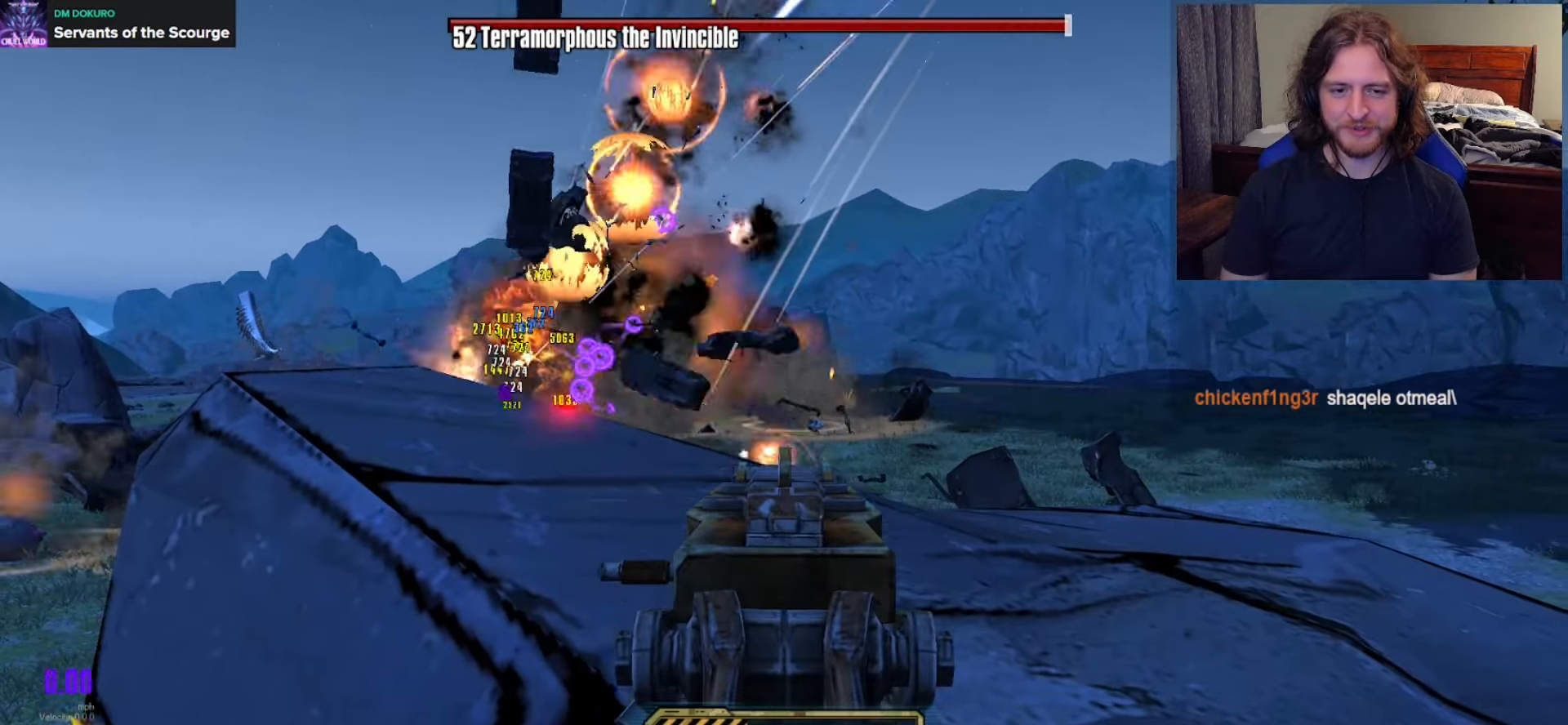
{"buttons": ["L2"], "left_stick": "center", "right_stick": "center", "events": []}
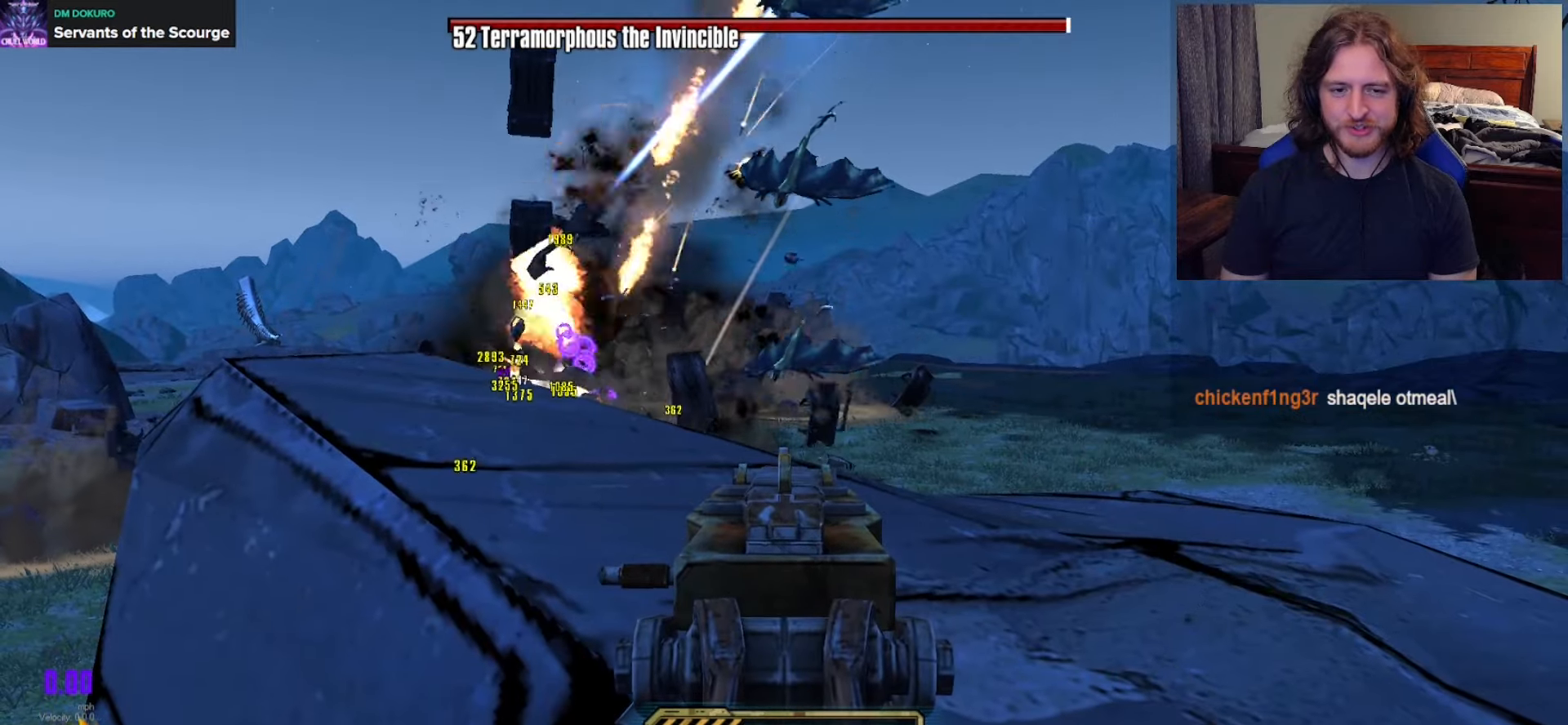
{"buttons": ["L2"], "left_stick": "center", "right_stick": "center", "events": []}
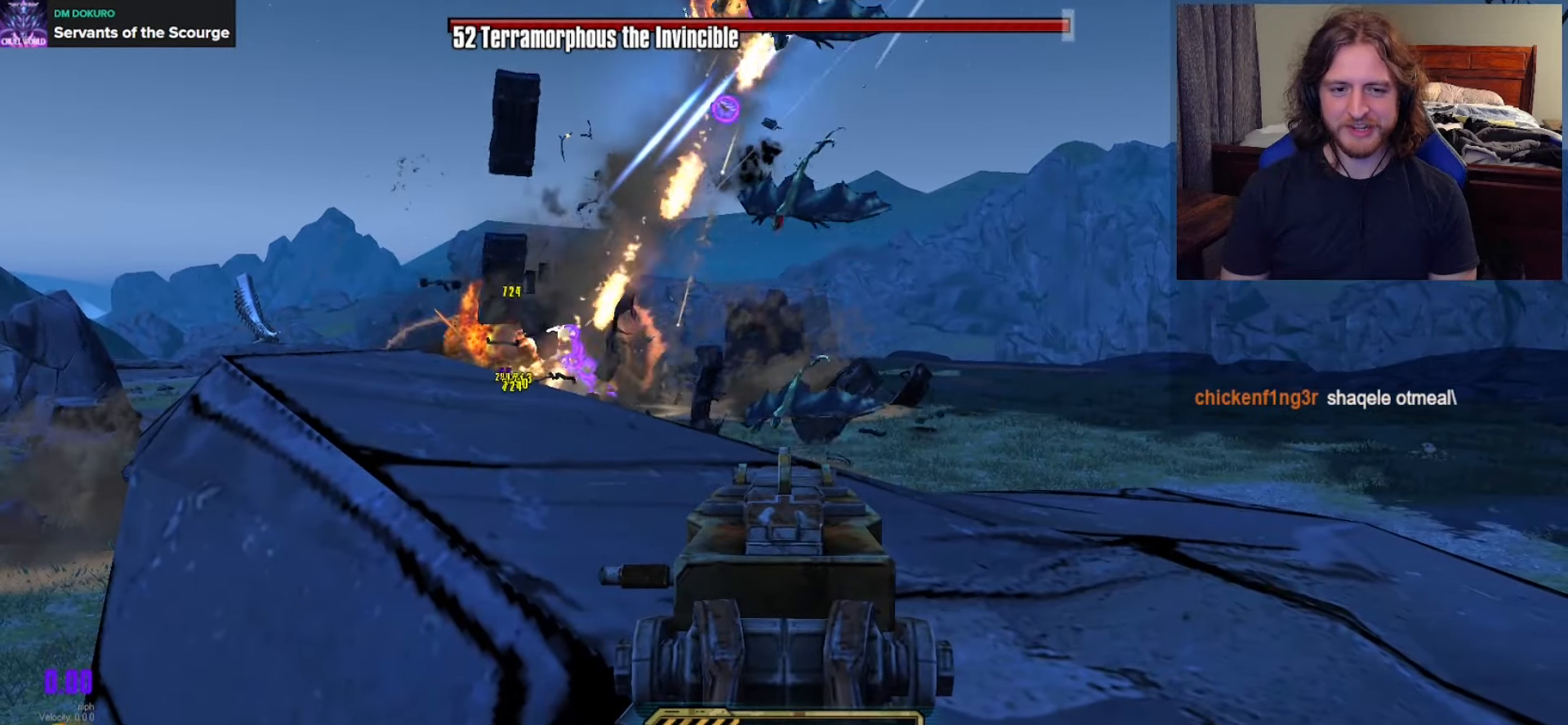
{"buttons": ["L2"], "left_stick": "center", "right_stick": "down", "events": [[183, "A", "down"], [267, "A", "up"], [300, "right_stick", "down"]]}
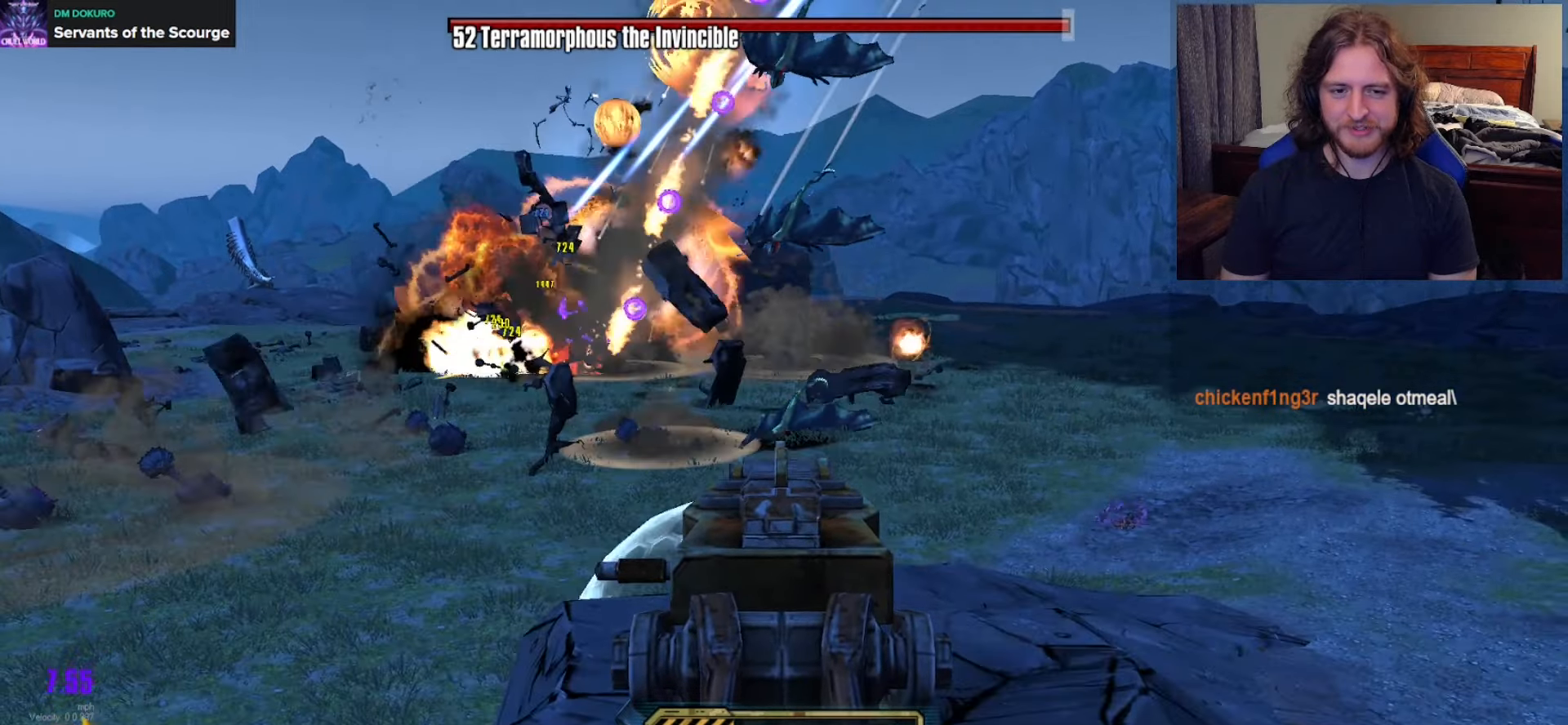
{"buttons": ["L2"], "left_stick": "center", "right_stick": "up", "events": [[183, "right_stick", "center"], [467, "right_stick", "up"]]}